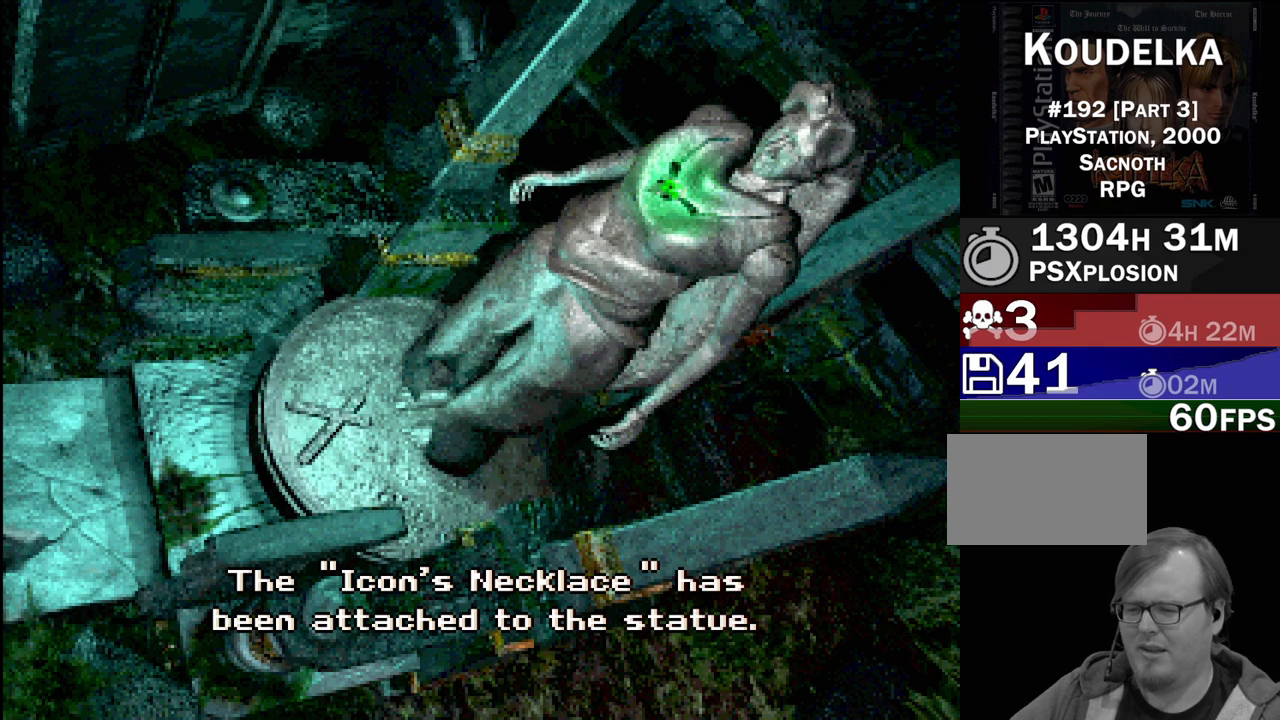
Gameplay with a controller (PlayStation layout); each line is a JSON object with the inputs held at the frame after it. "events" lists button and stick changes between this image and that frame as [ms after this image, input, new state], when the widget could be followed in between. Not read: L3 R3.
{"buttons": [], "events": [[200, "CROSS", "down"], [317, "CROSS", "up"]]}
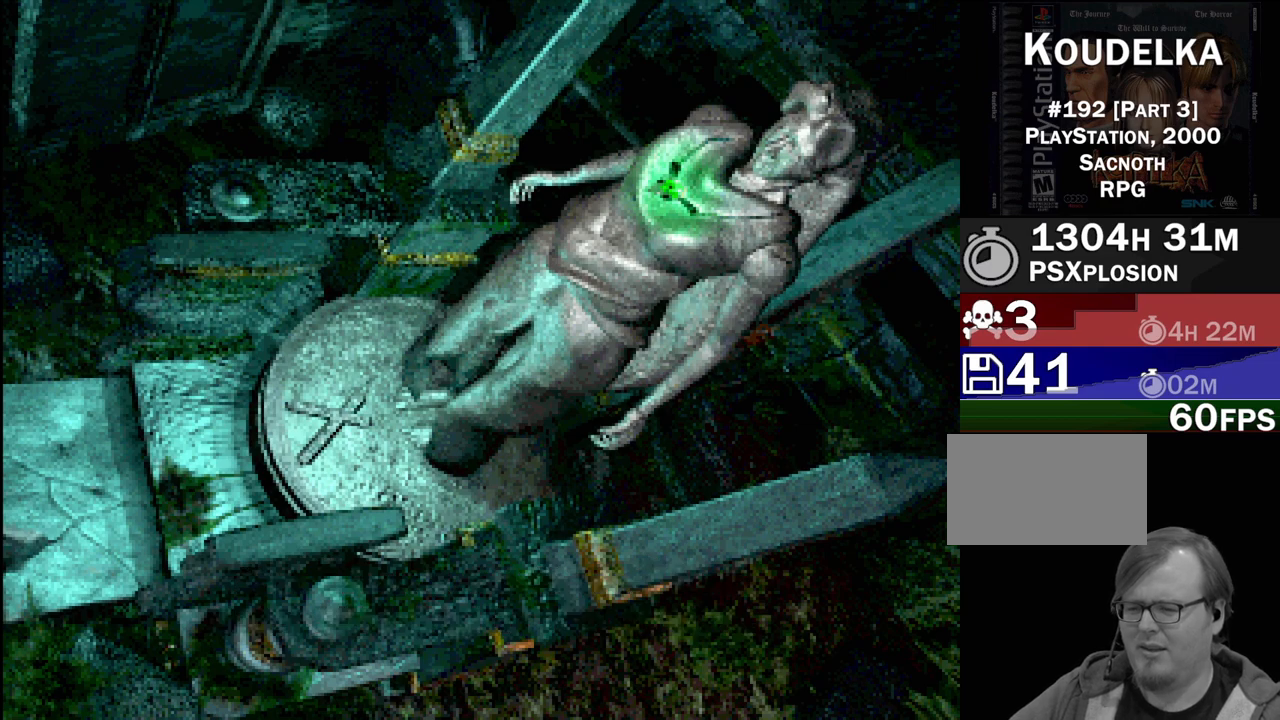
{"buttons": [], "events": []}
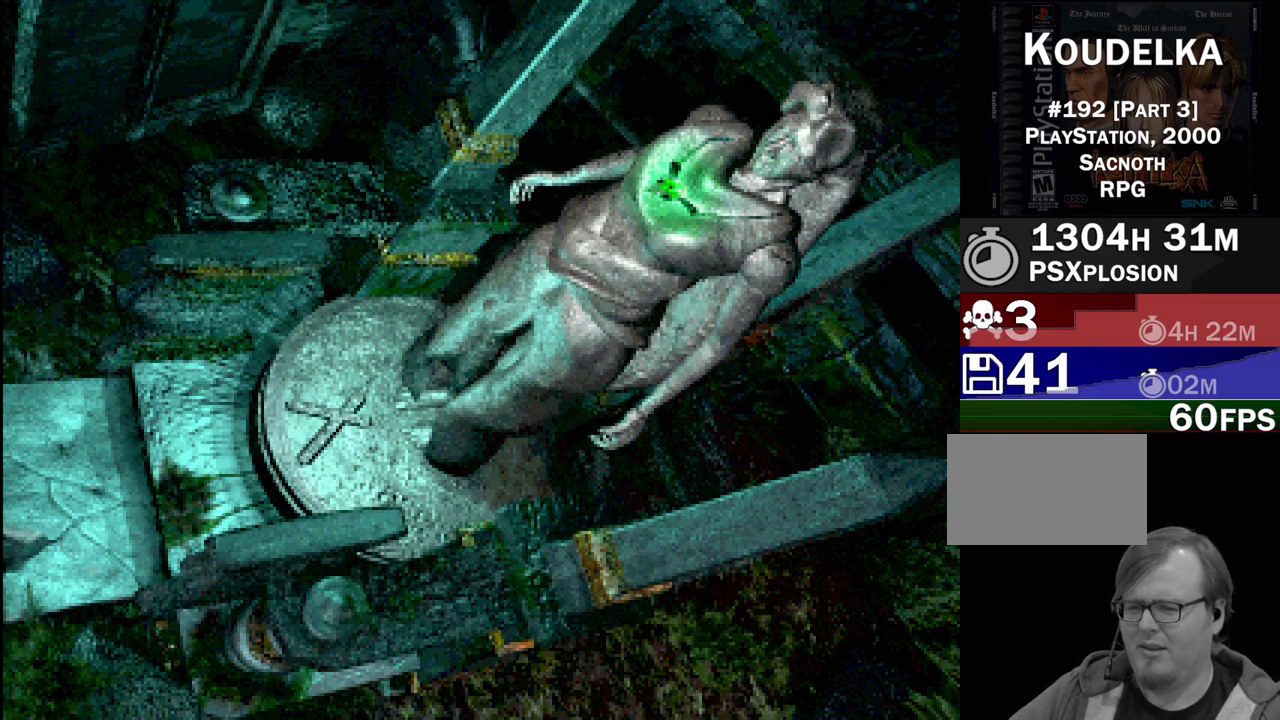
{"buttons": [], "events": []}
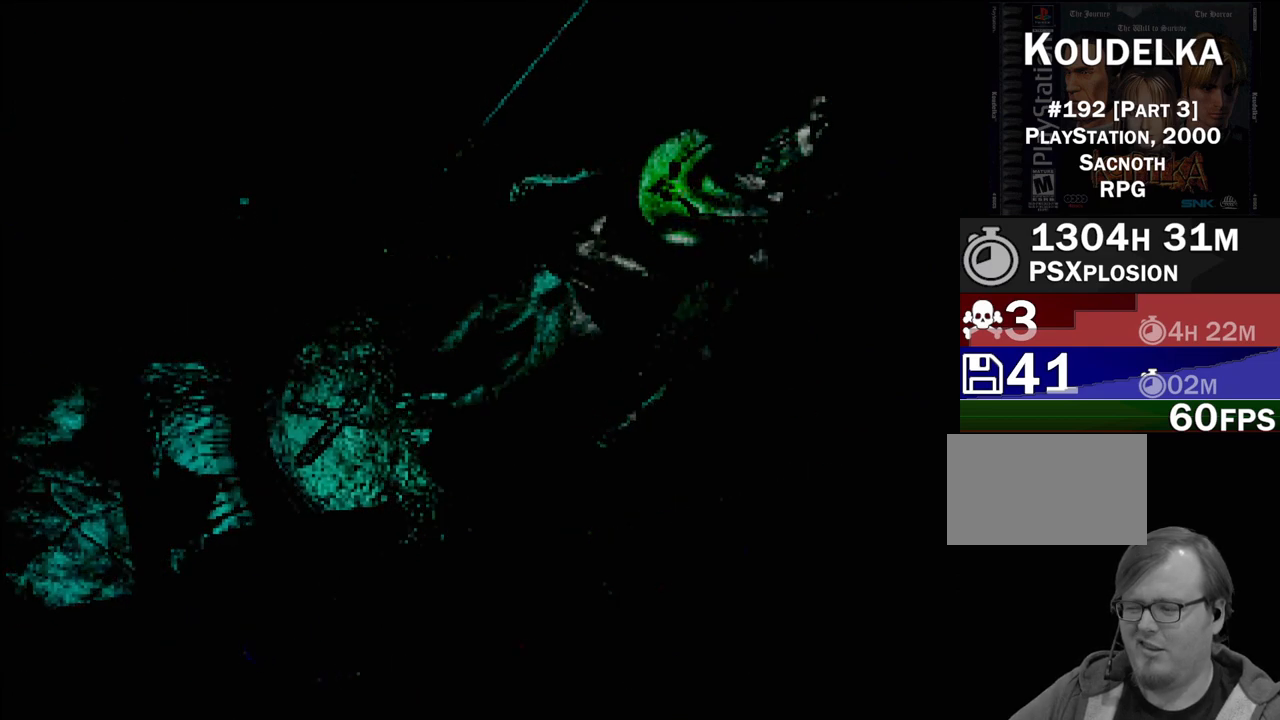
{"buttons": [], "events": []}
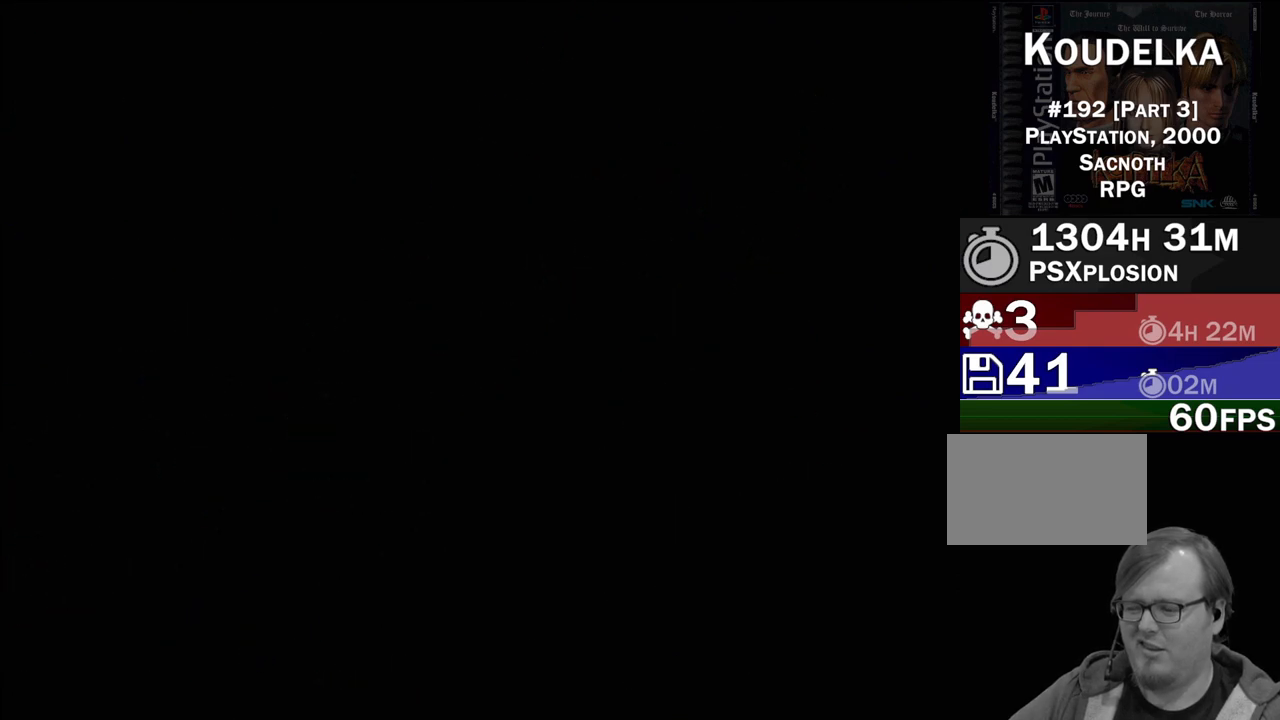
{"buttons": [], "events": []}
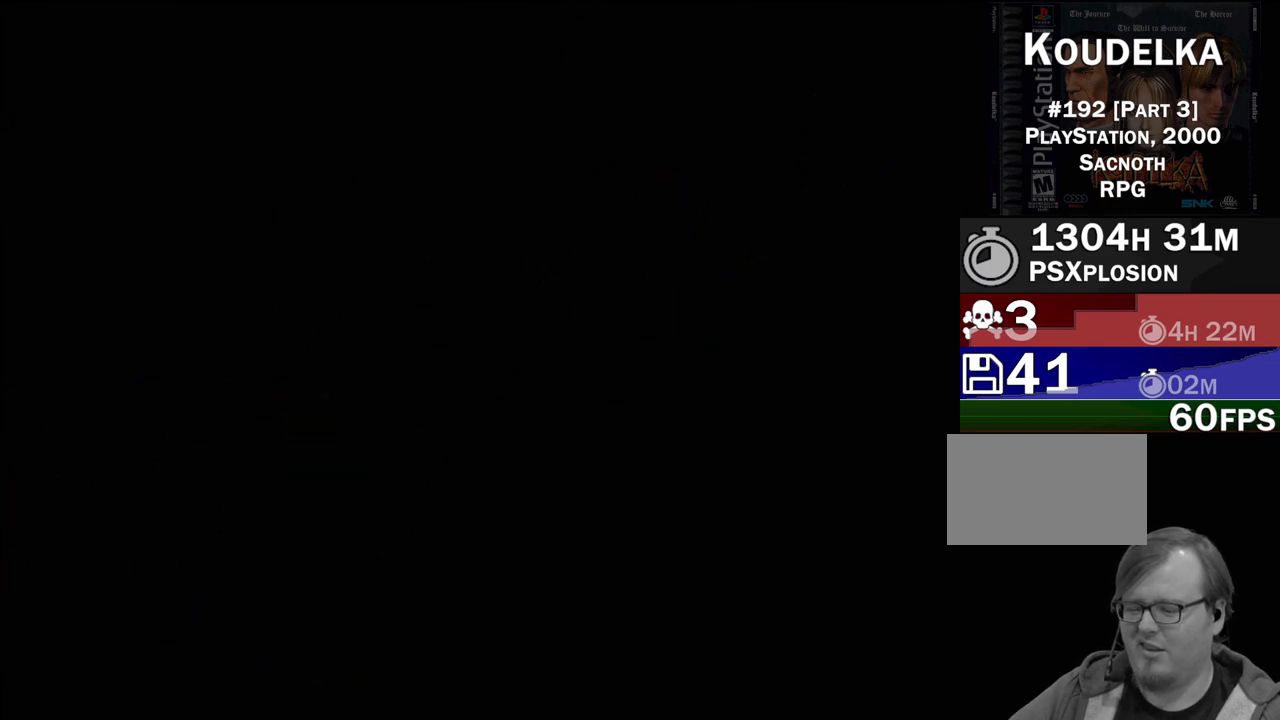
{"buttons": [], "events": []}
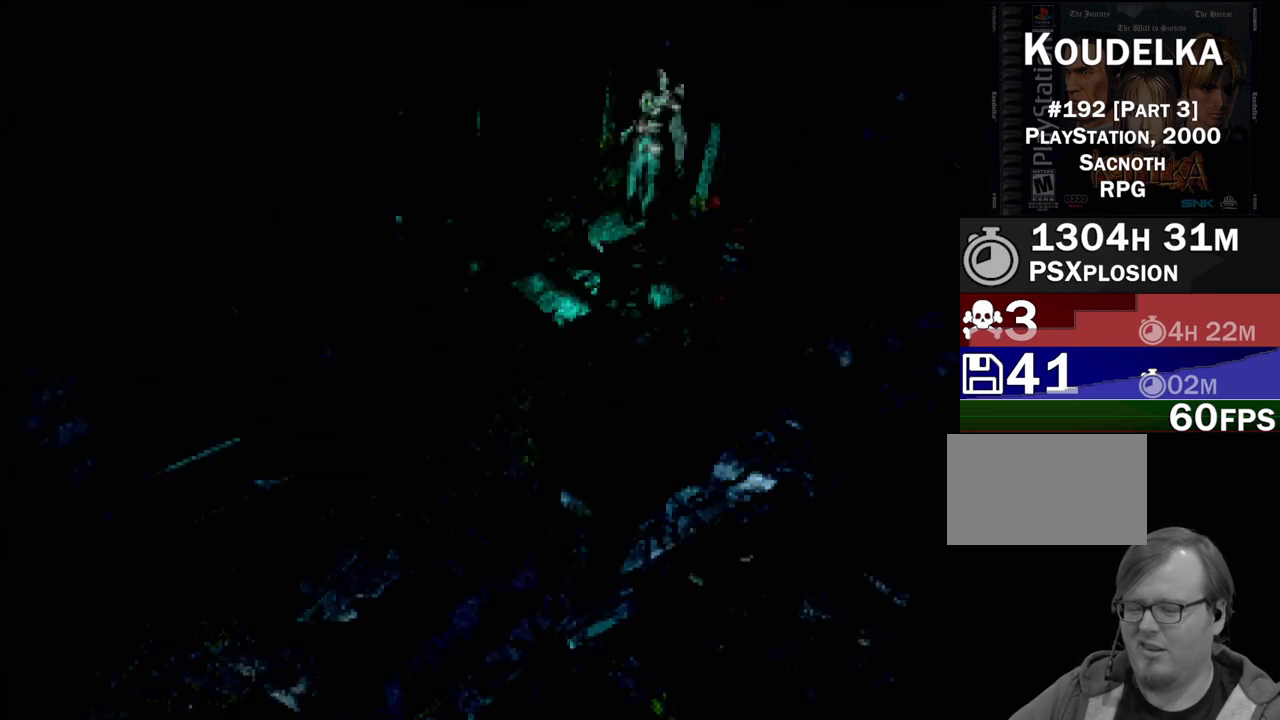
{"buttons": ["CIRCLE", "DPAD_DOWN", "DPAD_LEFT"], "events": [[383, "DPAD_DOWN", "down"], [383, "DPAD_LEFT", "down"], [400, "CIRCLE", "down"]]}
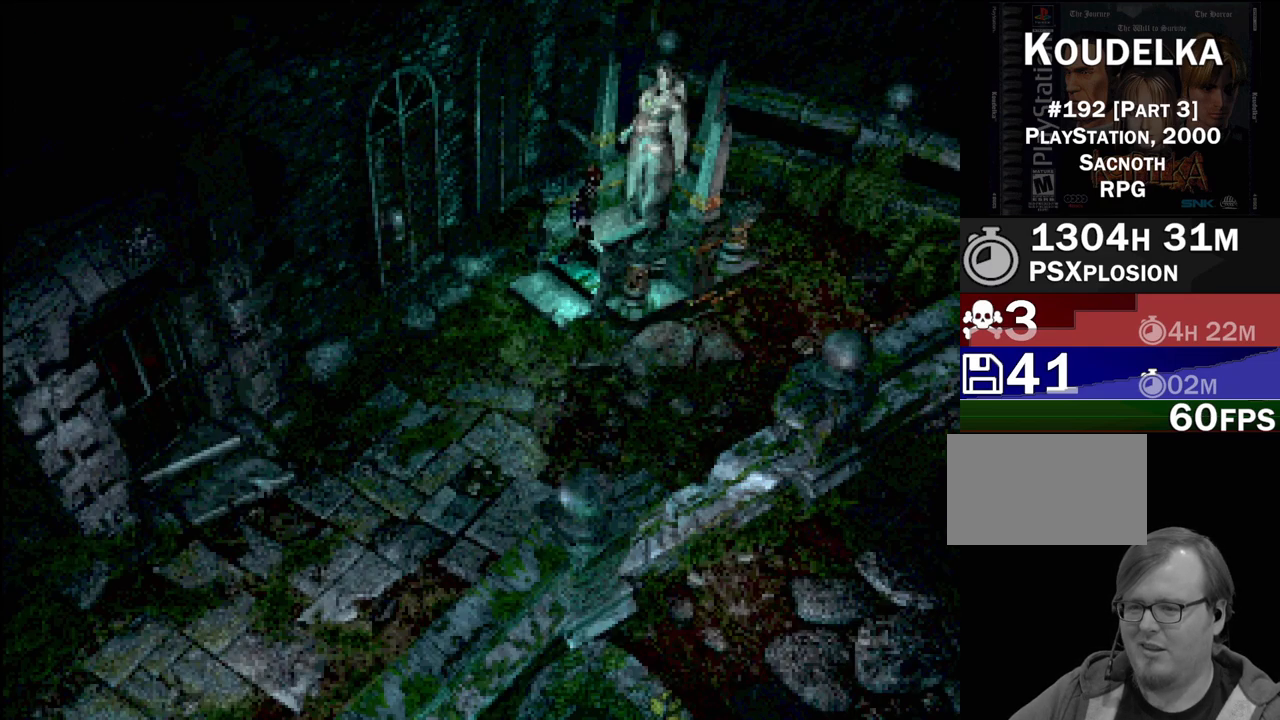
{"buttons": ["CIRCLE", "DPAD_DOWN", "DPAD_LEFT"], "events": [[233, "CROSS", "down"], [367, "CROSS", "up"]]}
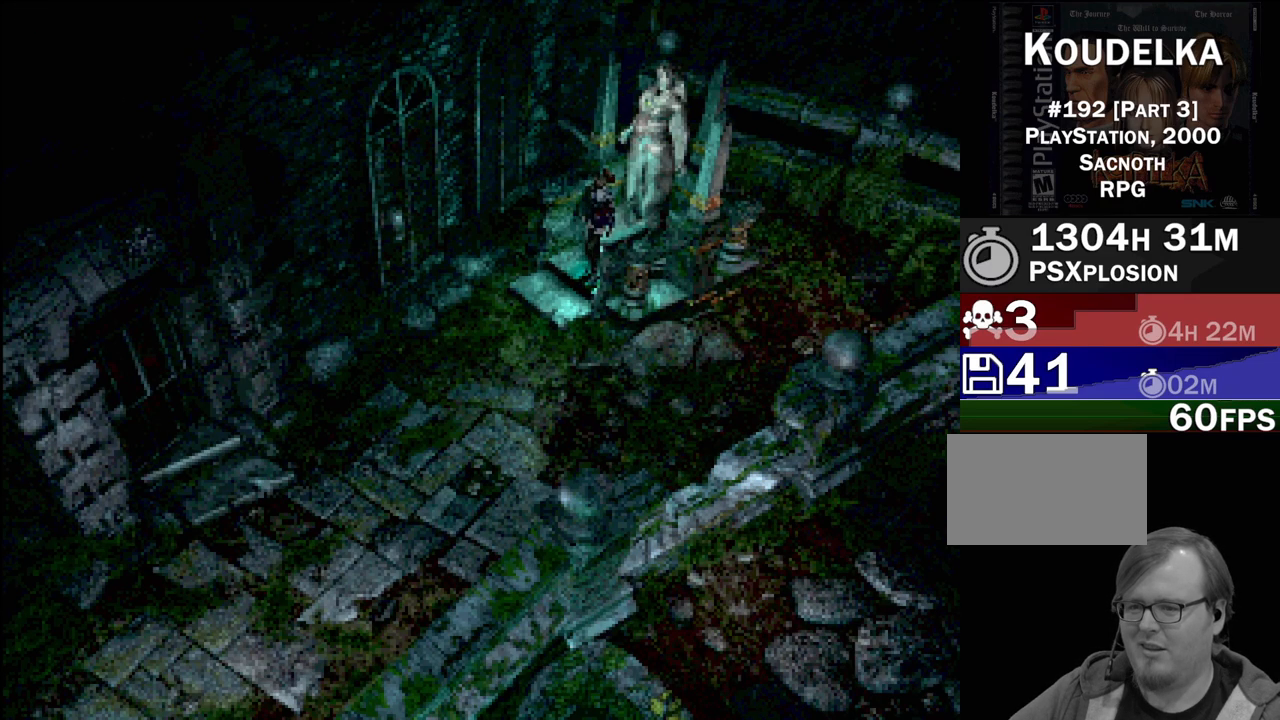
{"buttons": [], "events": [[150, "DPAD_DOWN", "up"], [283, "DPAD_LEFT", "up"], [350, "CIRCLE", "up"]]}
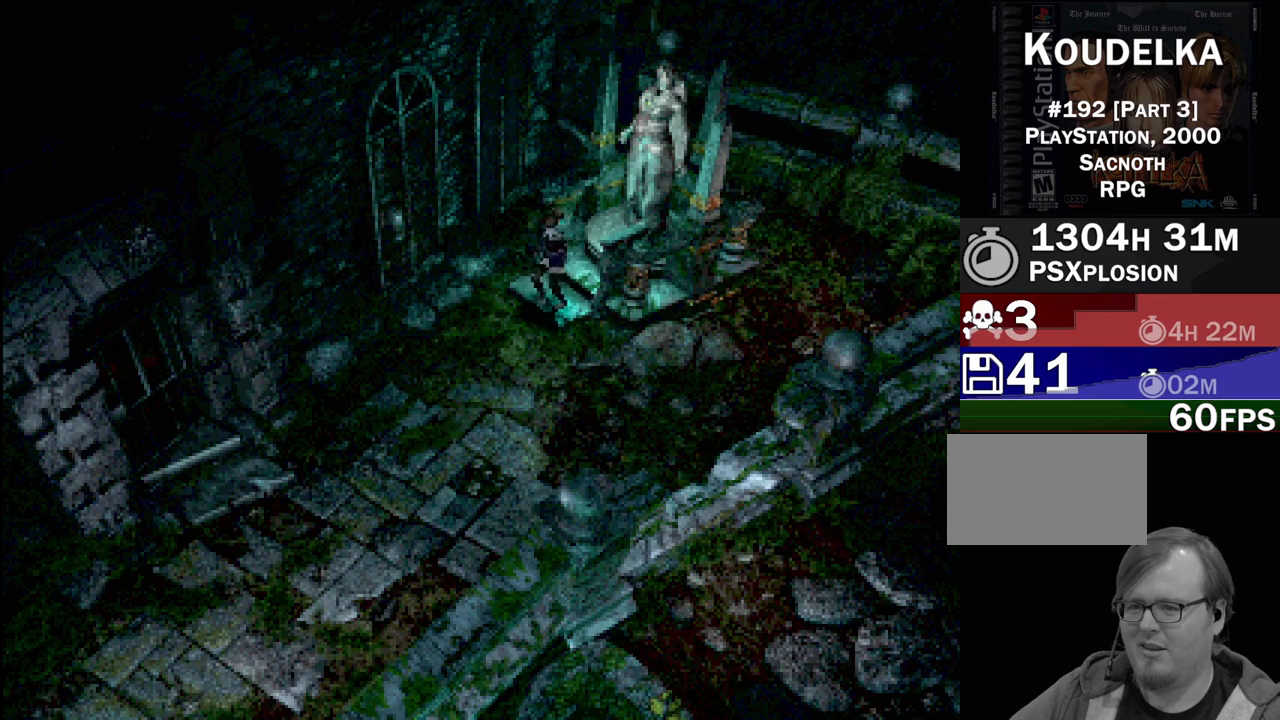
{"buttons": [], "events": []}
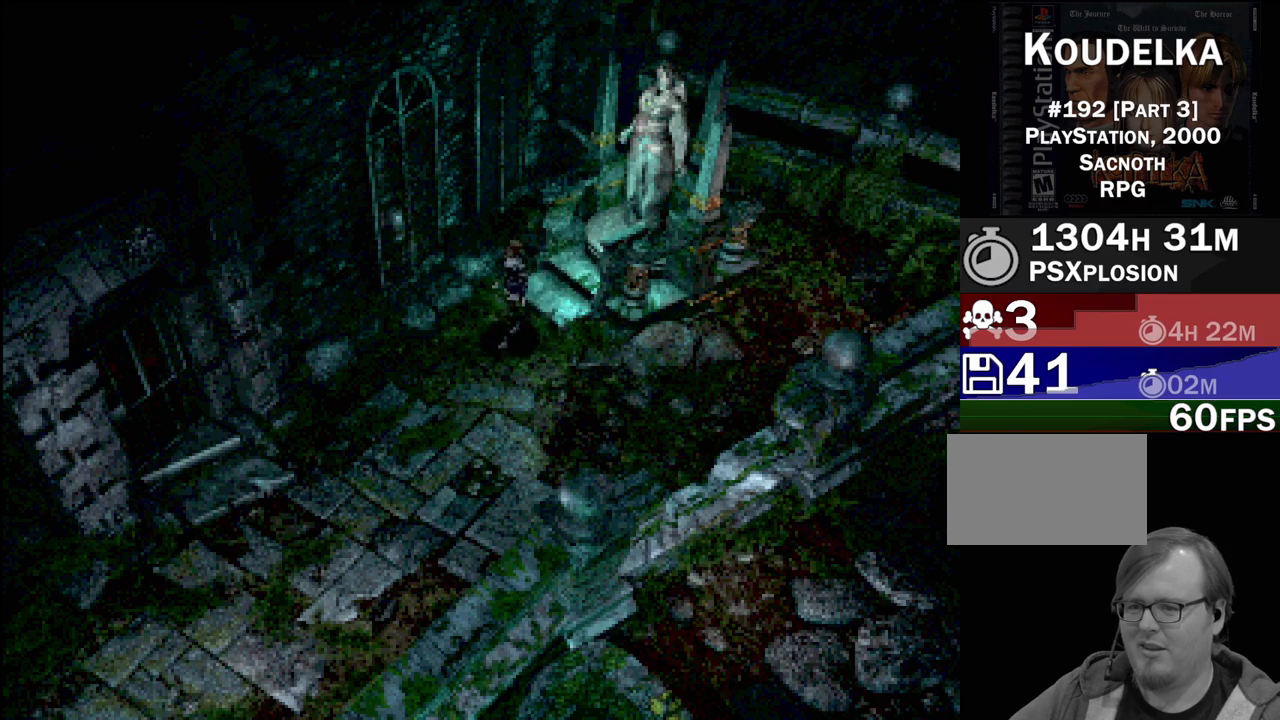
{"buttons": [], "events": [[250, "TRIANGLE", "down"], [367, "TRIANGLE", "up"]]}
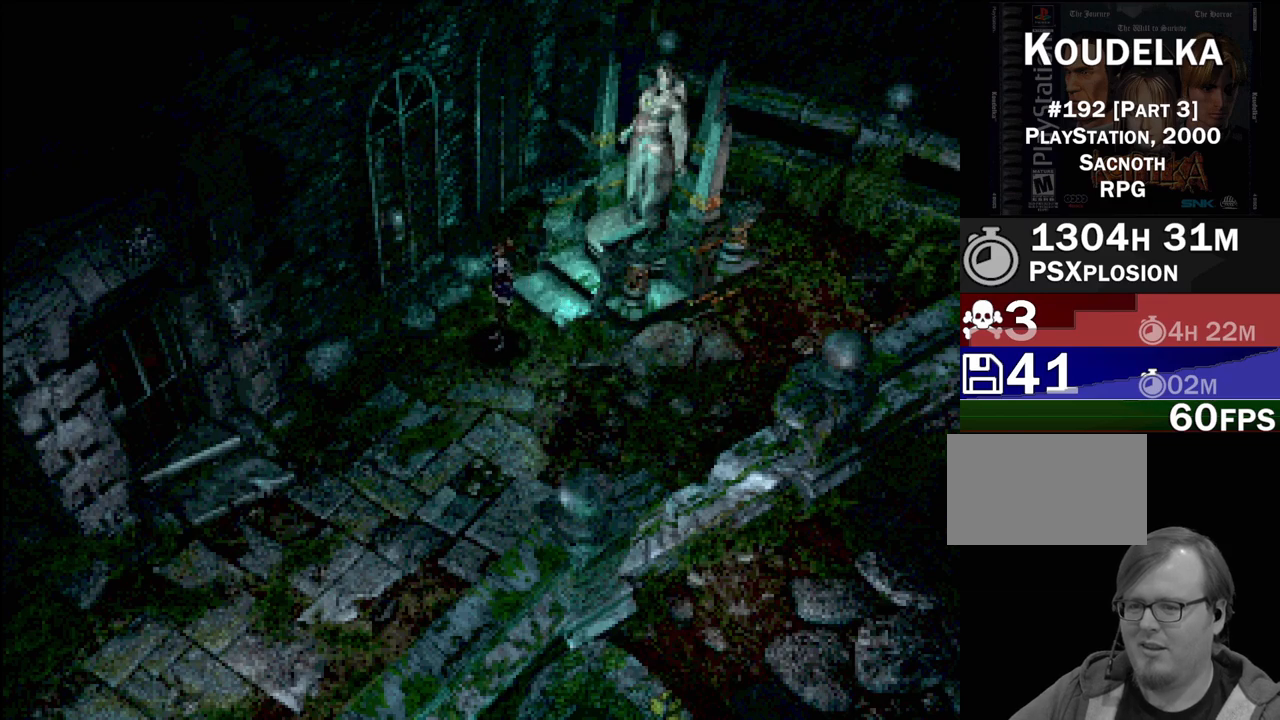
{"buttons": [], "events": [[133, "TRIANGLE", "down"], [233, "TRIANGLE", "up"]]}
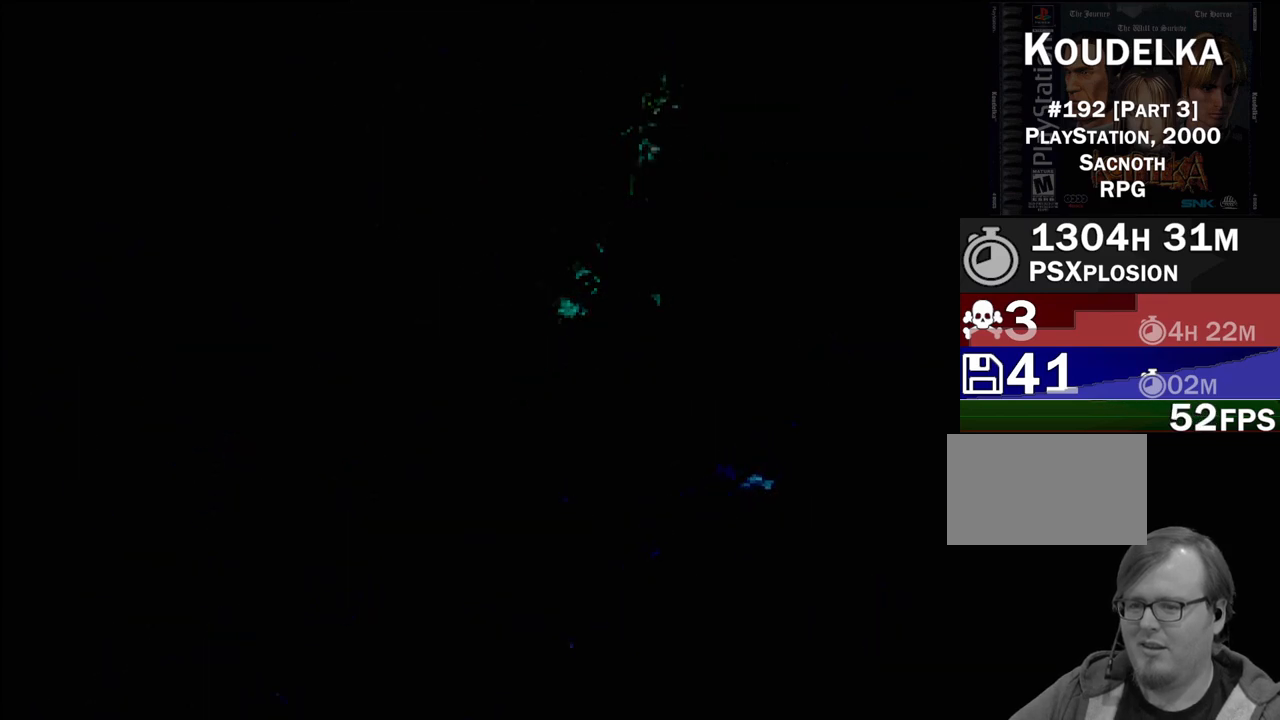
{"buttons": [], "events": []}
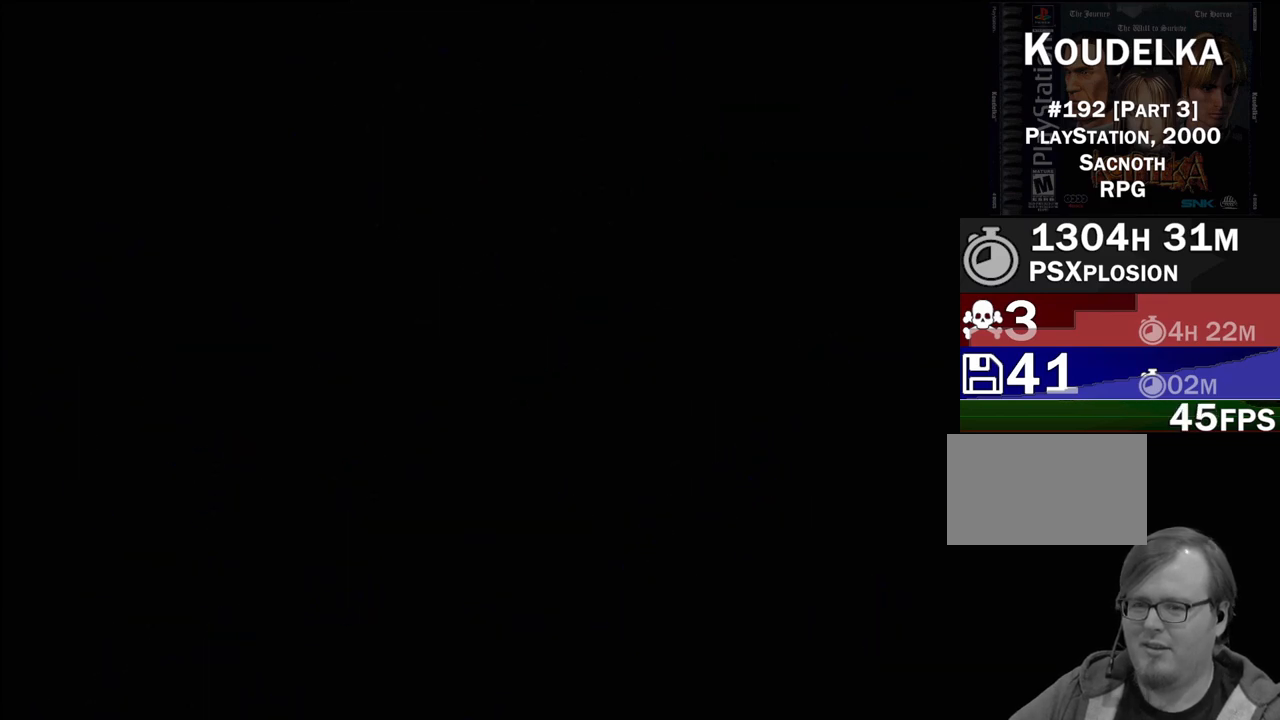
{"buttons": [], "events": []}
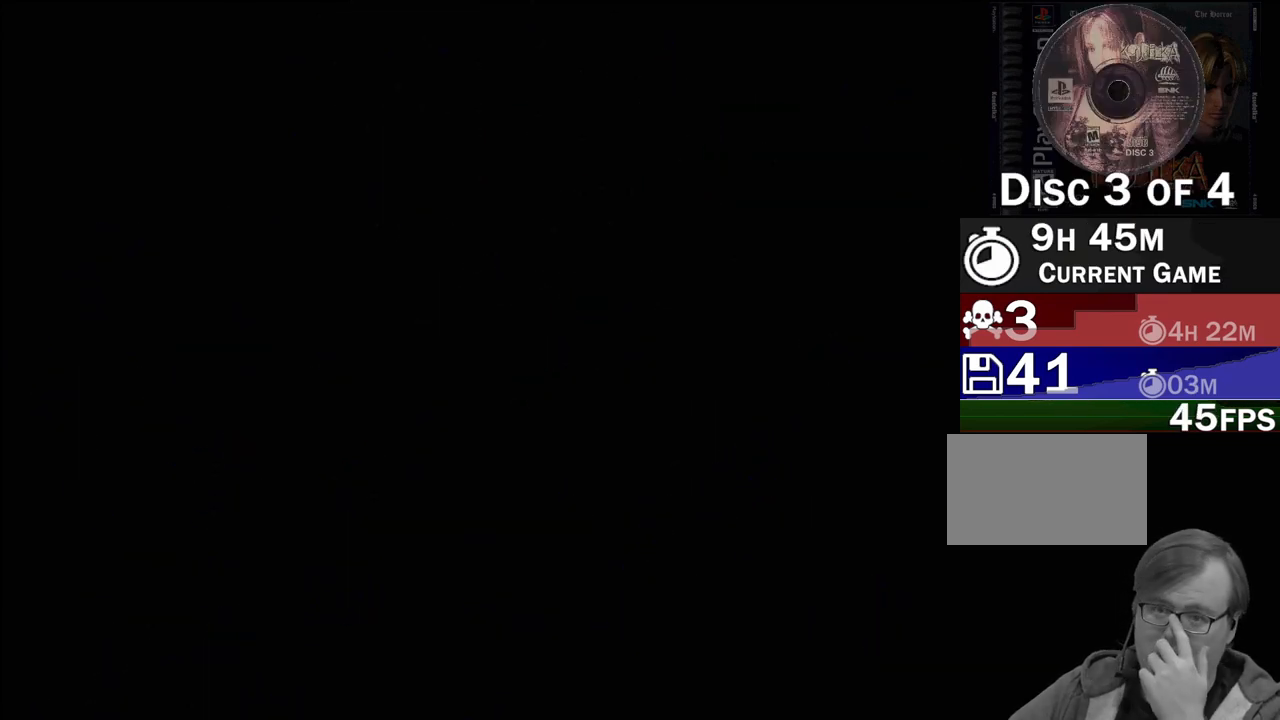
{"buttons": [], "events": []}
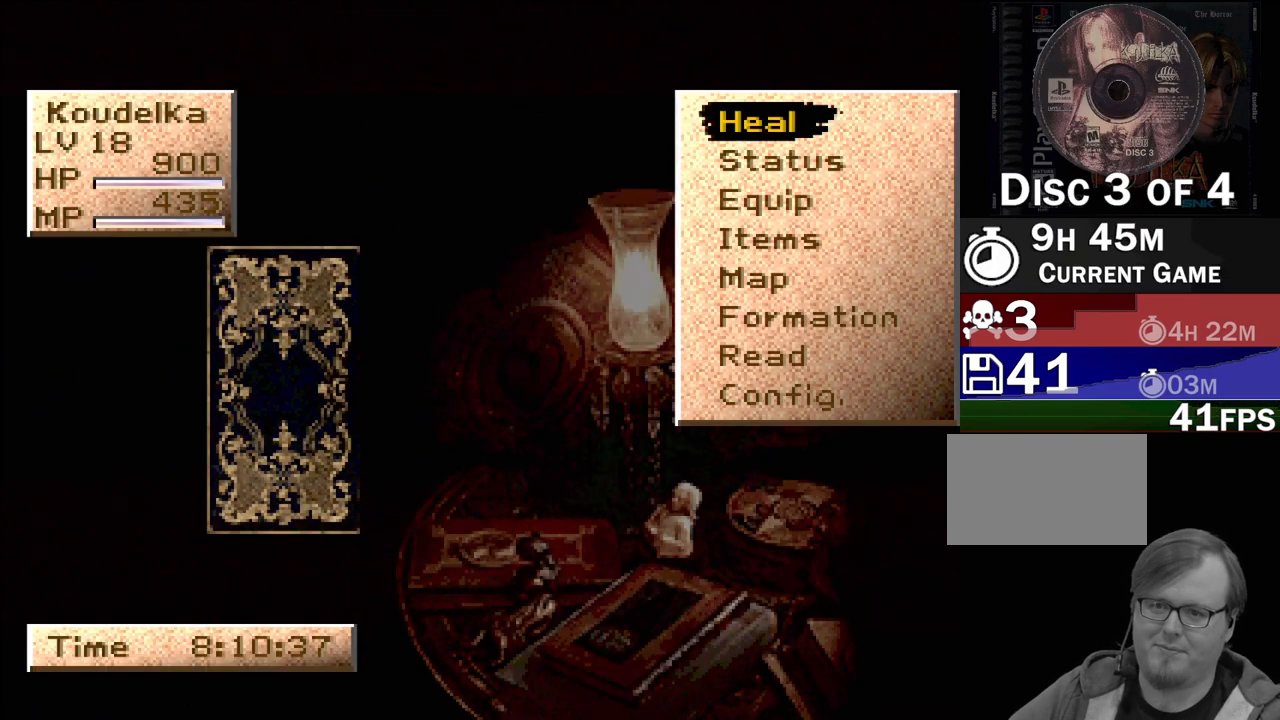
{"buttons": [], "events": [[350, "DPAD_DOWN", "down"], [433, "DPAD_DOWN", "up"]]}
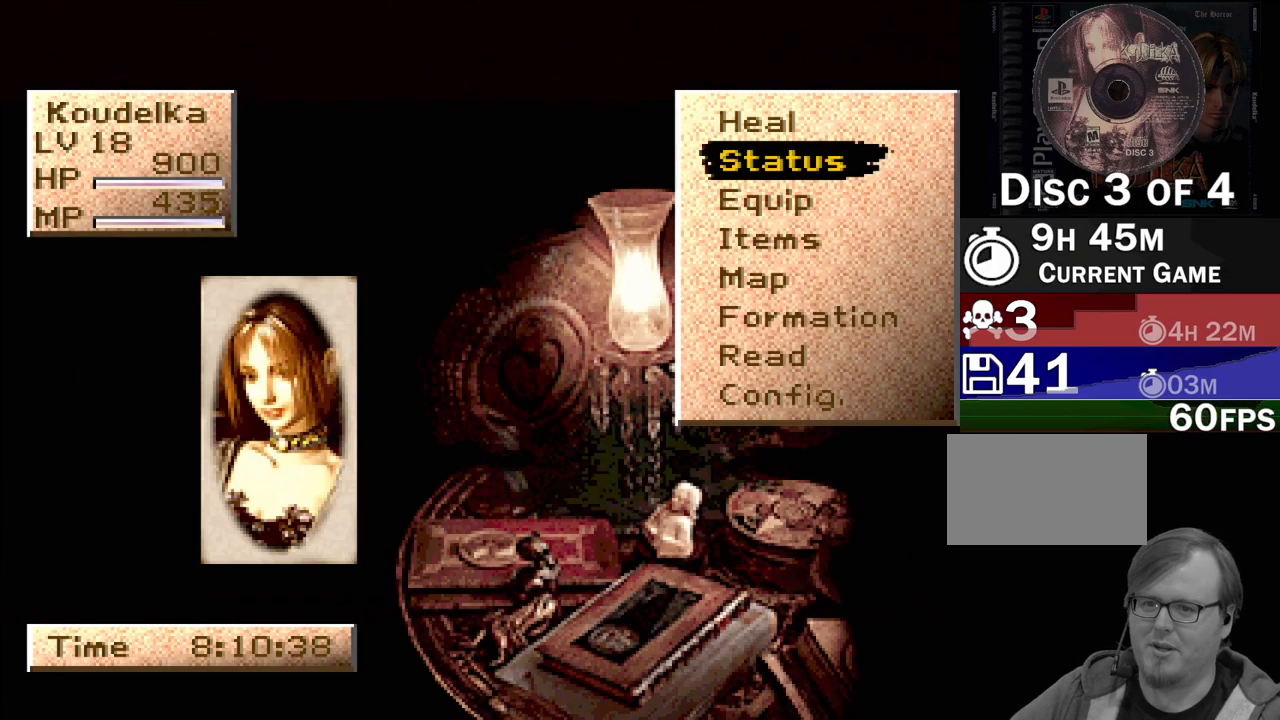
{"buttons": [], "events": [[33, "DPAD_DOWN", "down"], [100, "DPAD_DOWN", "up"]]}
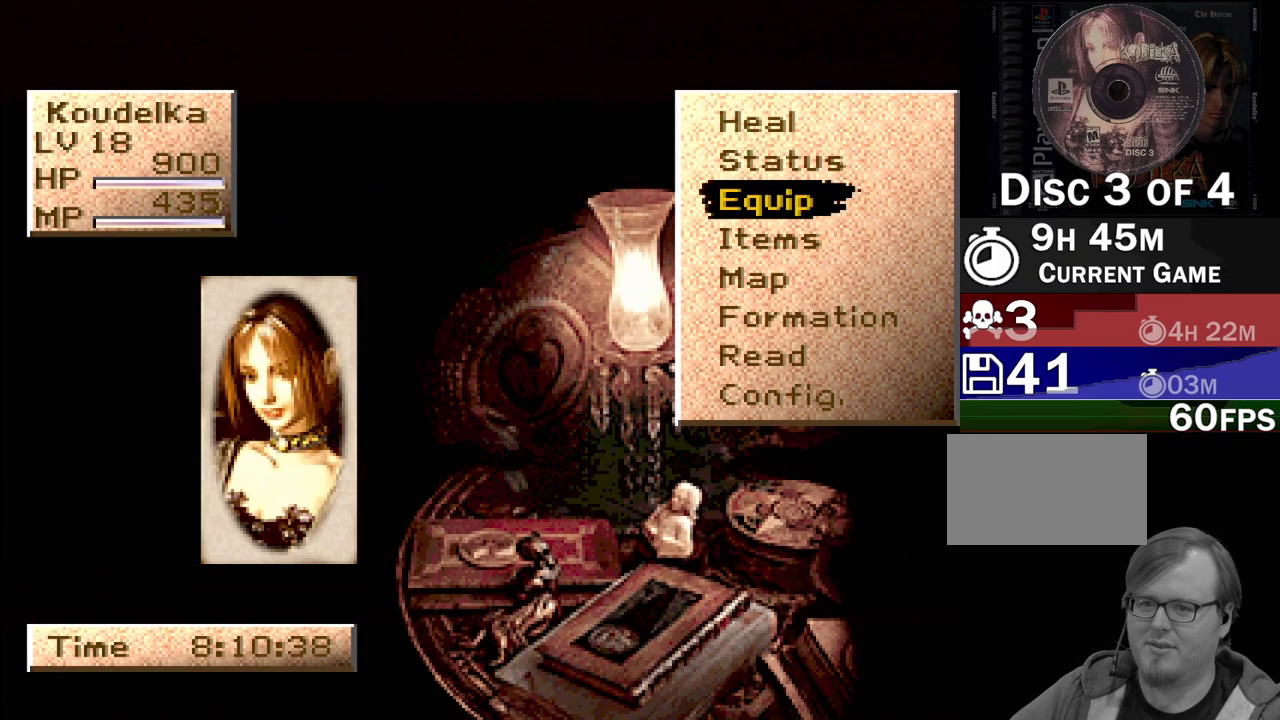
{"buttons": [], "events": [[17, "DPAD_DOWN", "down"], [83, "DPAD_DOWN", "up"], [167, "CROSS", "down"], [283, "CROSS", "up"]]}
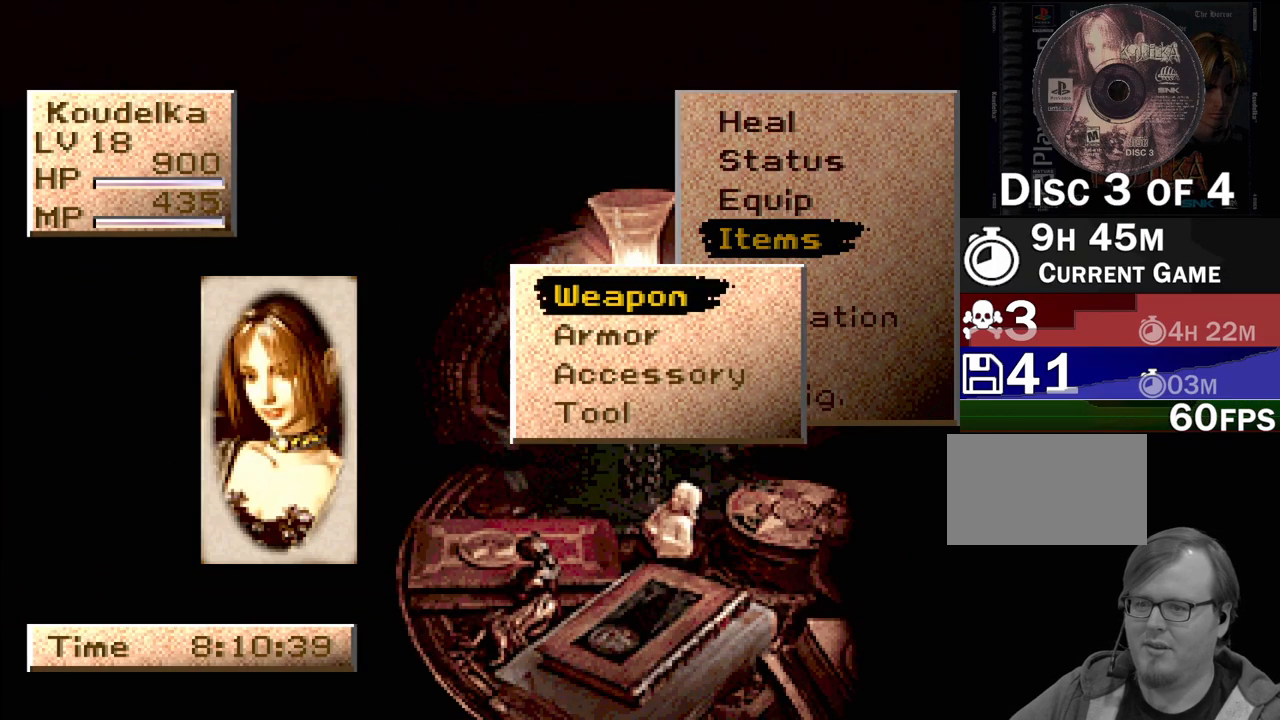
{"buttons": [], "events": [[233, "DPAD_UP", "down"], [317, "CROSS", "down"], [317, "DPAD_UP", "up"], [433, "CROSS", "up"]]}
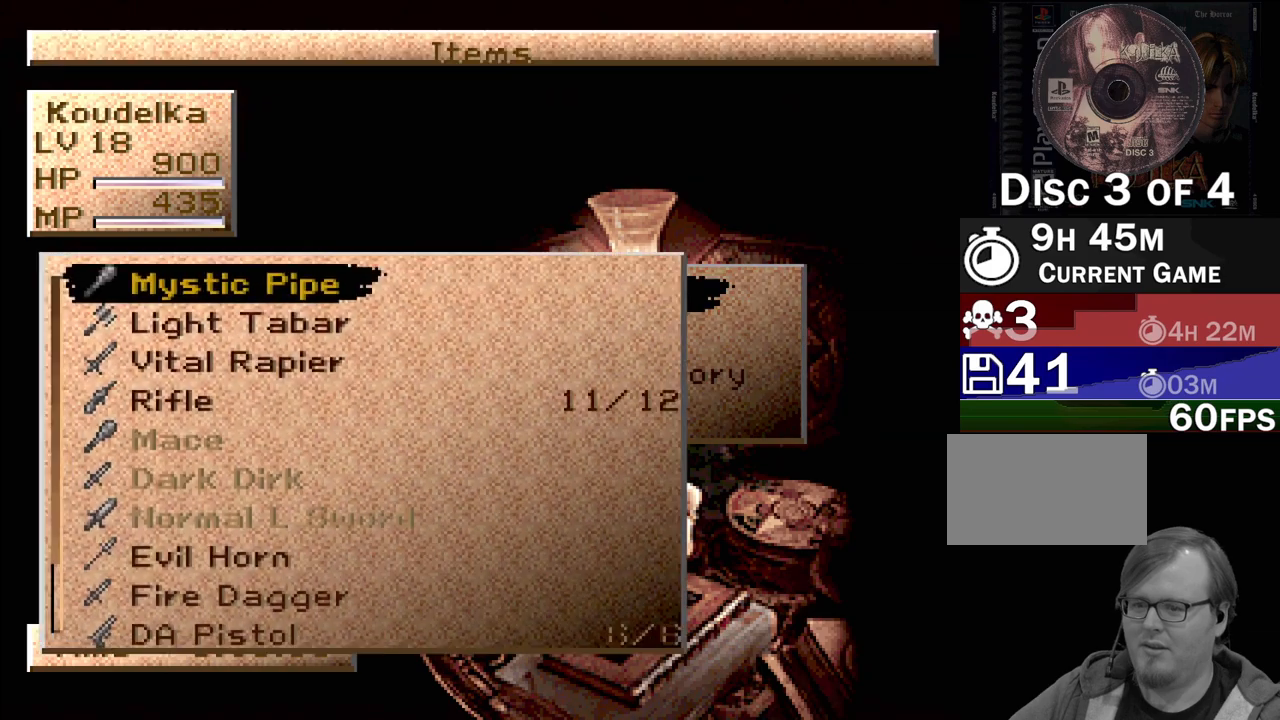
{"buttons": ["DPAD_DOWN"], "events": [[233, "CIRCLE", "down"], [333, "CIRCLE", "up"], [467, "DPAD_DOWN", "down"]]}
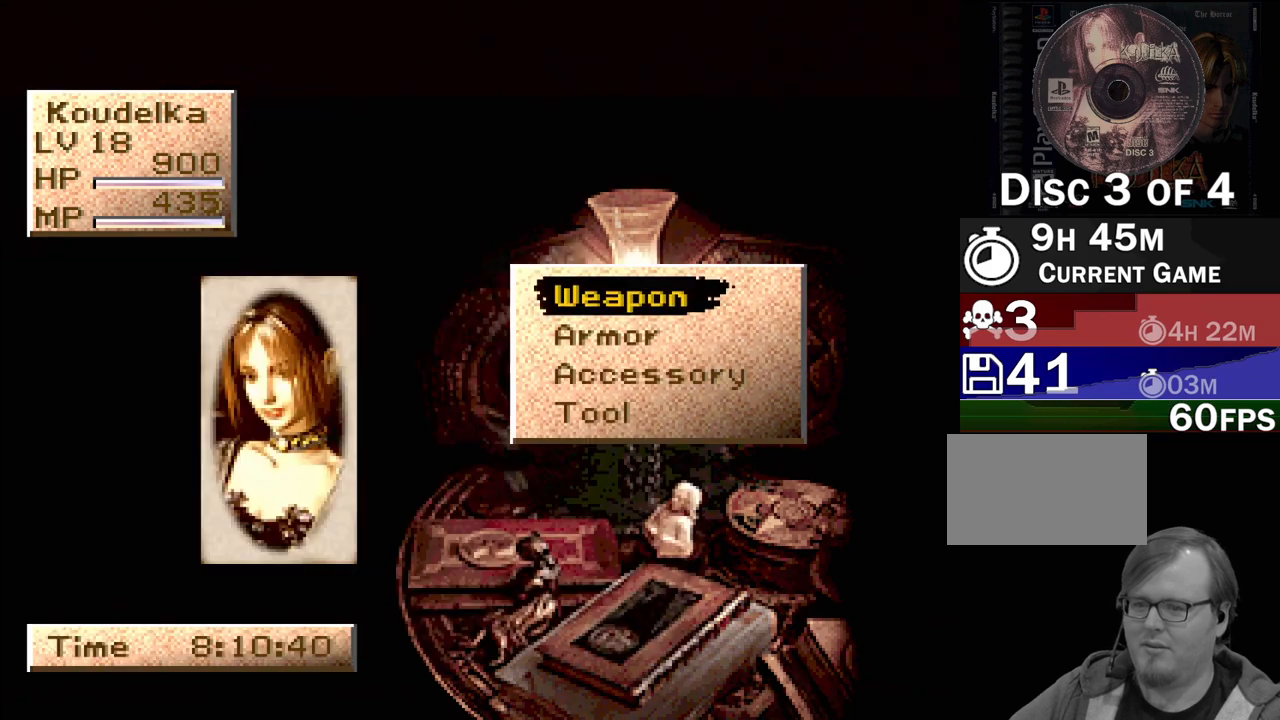
{"buttons": ["CROSS"], "events": [[17, "DPAD_DOWN", "up"], [150, "DPAD_DOWN", "down"], [217, "DPAD_DOWN", "up"], [300, "DPAD_DOWN", "down"], [367, "DPAD_DOWN", "up"], [417, "CROSS", "down"]]}
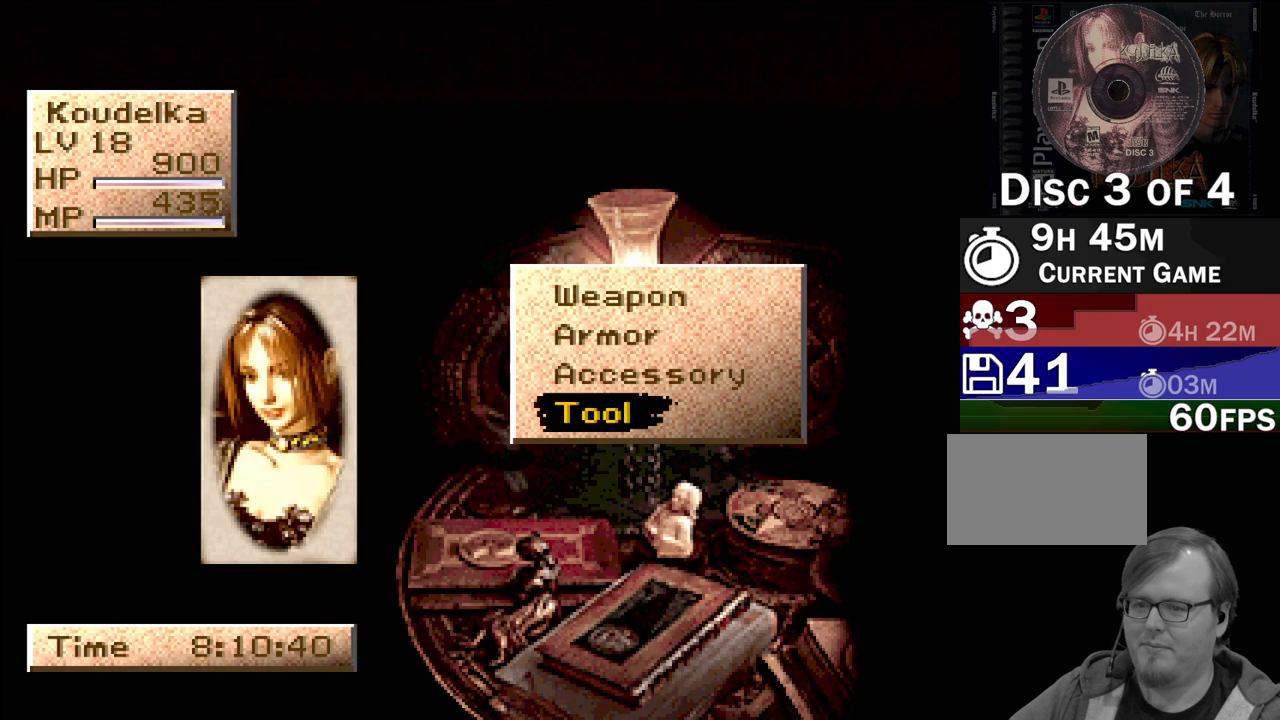
{"buttons": ["DPAD_DOWN"], "events": [[50, "CROSS", "up"], [417, "DPAD_DOWN", "down"]]}
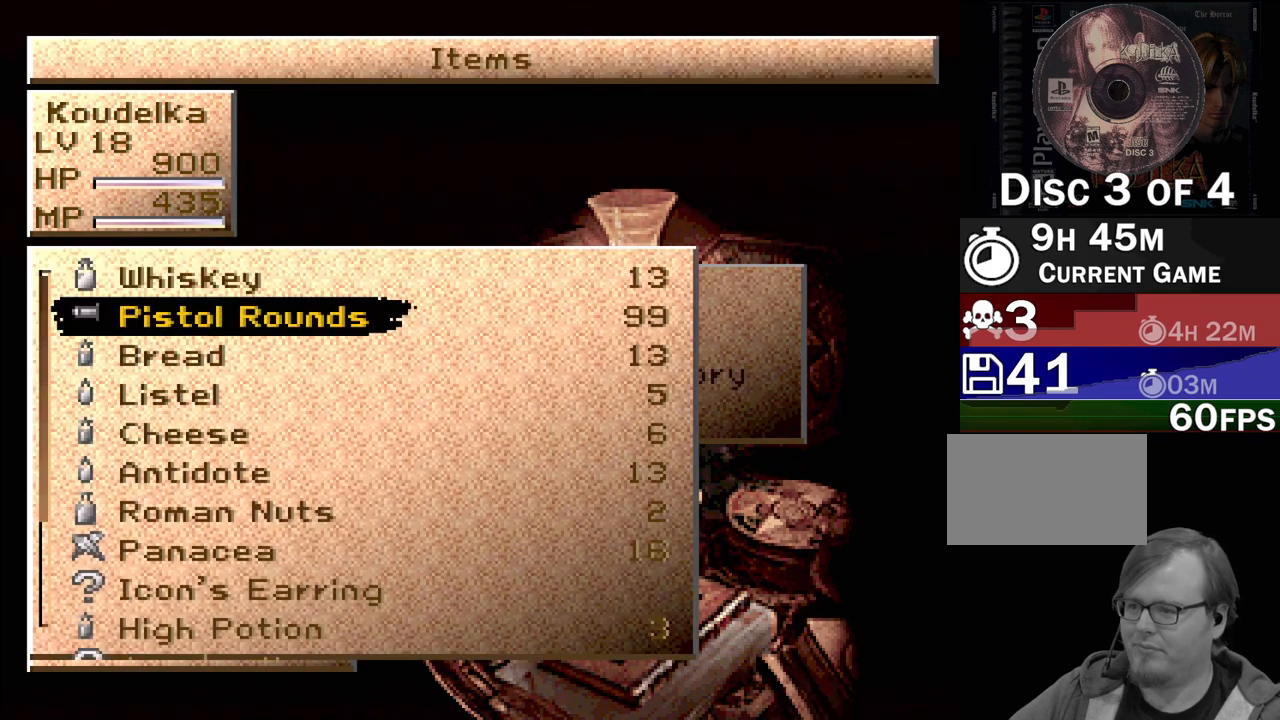
{"buttons": [], "events": [[433, "DPAD_DOWN", "up"]]}
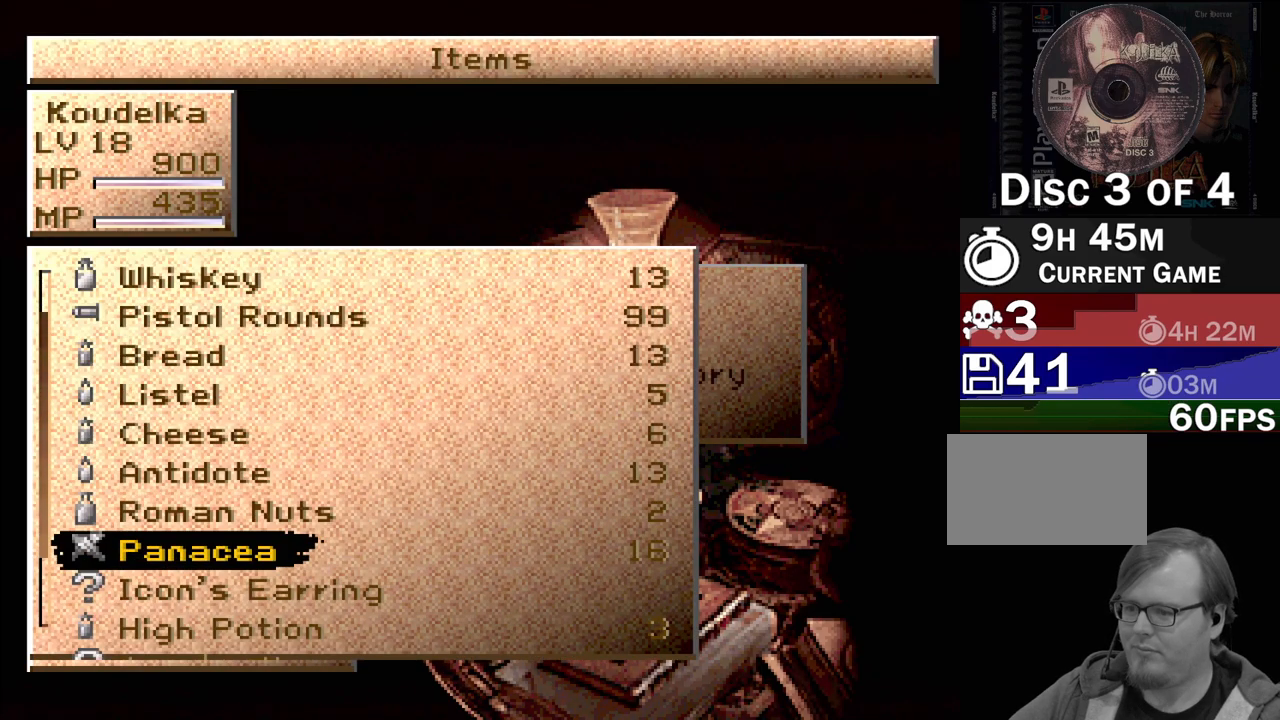
{"buttons": ["DPAD_DOWN"], "events": [[217, "DPAD_DOWN", "down"]]}
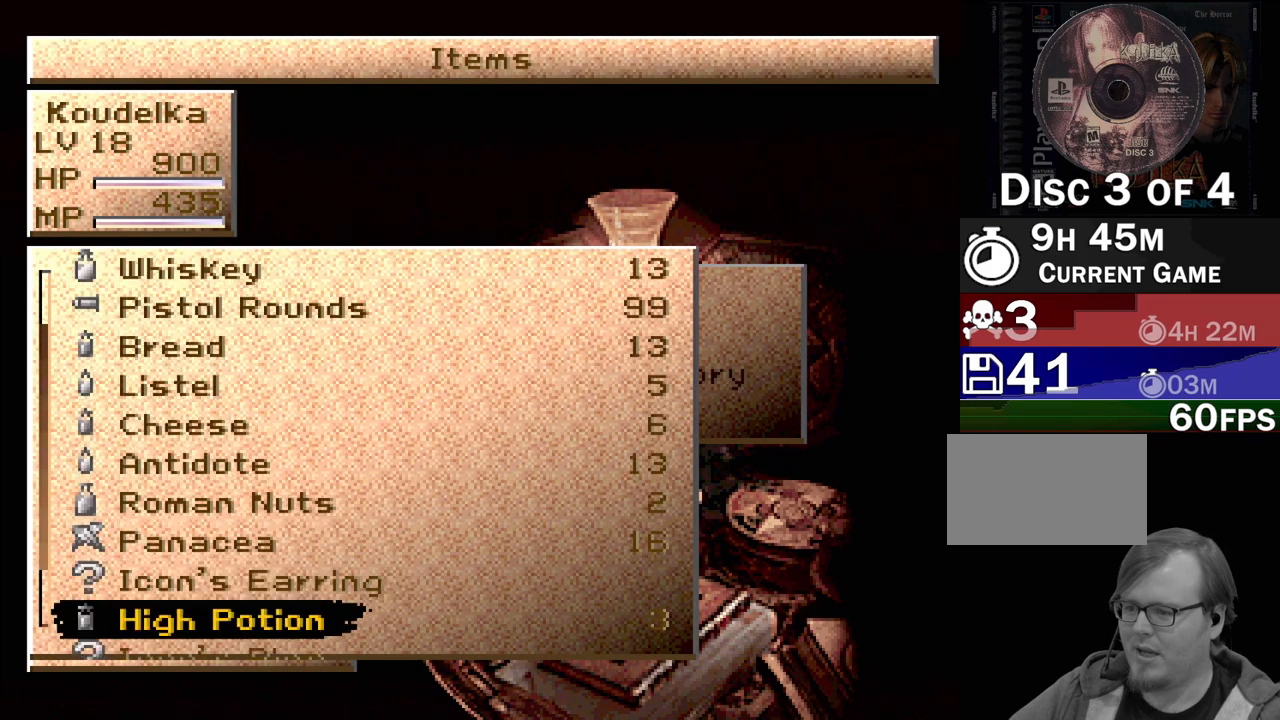
{"buttons": [], "events": [[67, "DPAD_DOWN", "up"]]}
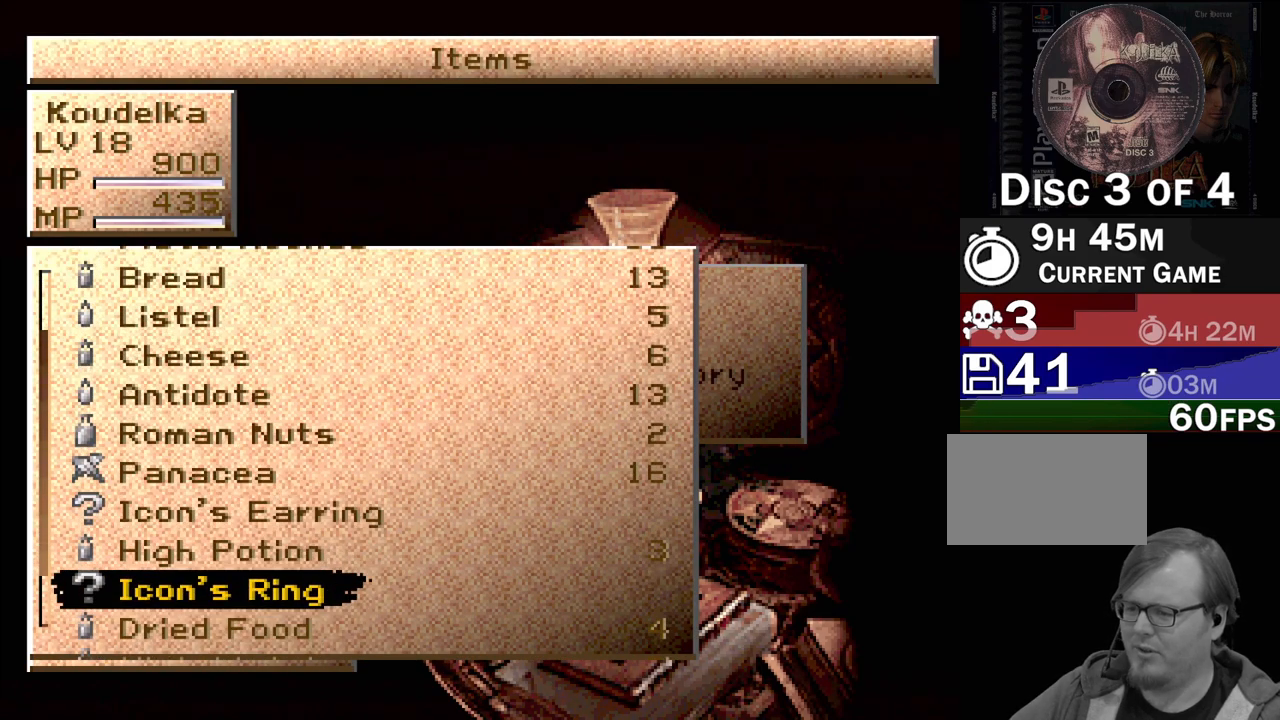
{"buttons": [], "events": [[67, "DPAD_DOWN", "down"], [100, "DPAD_DOWN", "up"], [217, "DPAD_DOWN", "down"], [267, "DPAD_DOWN", "up"], [350, "DPAD_DOWN", "down"], [467, "DPAD_DOWN", "up"]]}